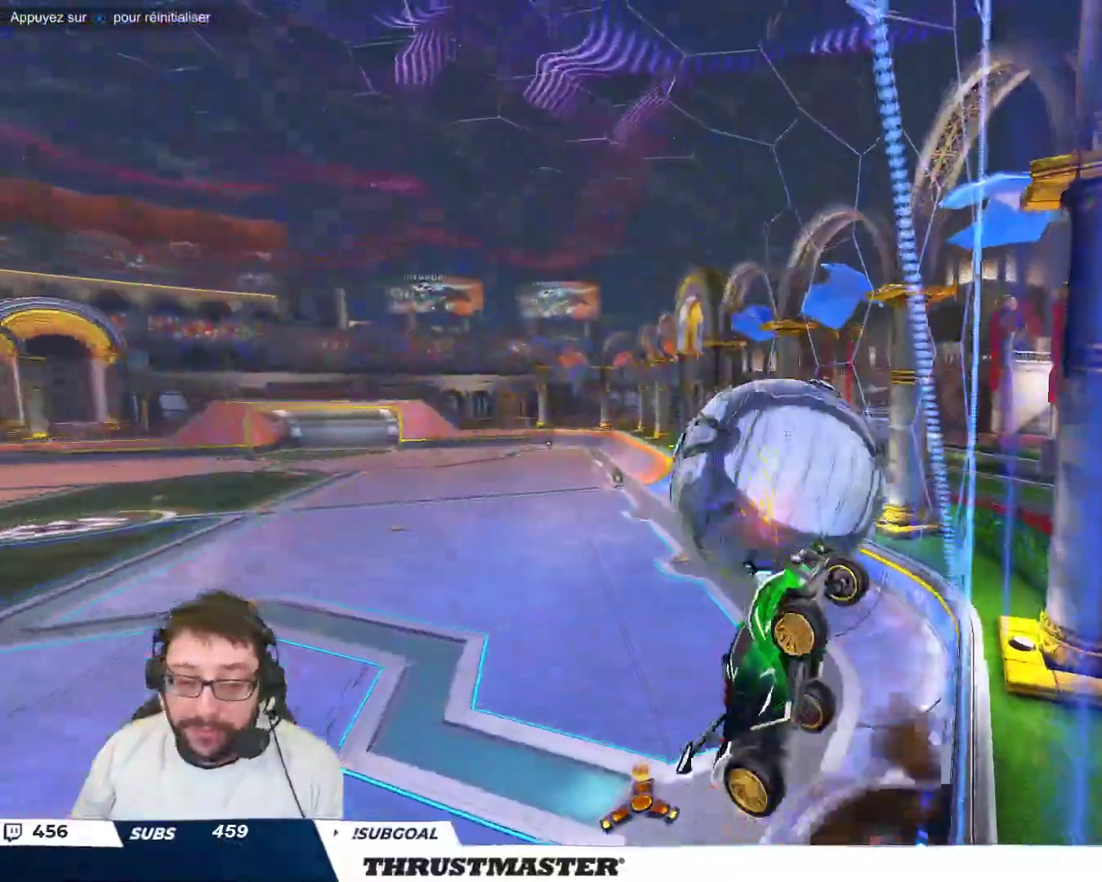
Gameplay with a controller (Xbox layout); each line is a JSON object with the inputs held at the frame after it. "events" lists button and stick changes between this image and that frame as [ms after this image, input, new state], when the widget could be followed in between. Not read: L2 L3 R2 R3 right_stick.
{"buttons": [], "left_stick": "up-left", "events": [[200, "left_stick", "up"], [367, "left_stick", "up-left"]]}
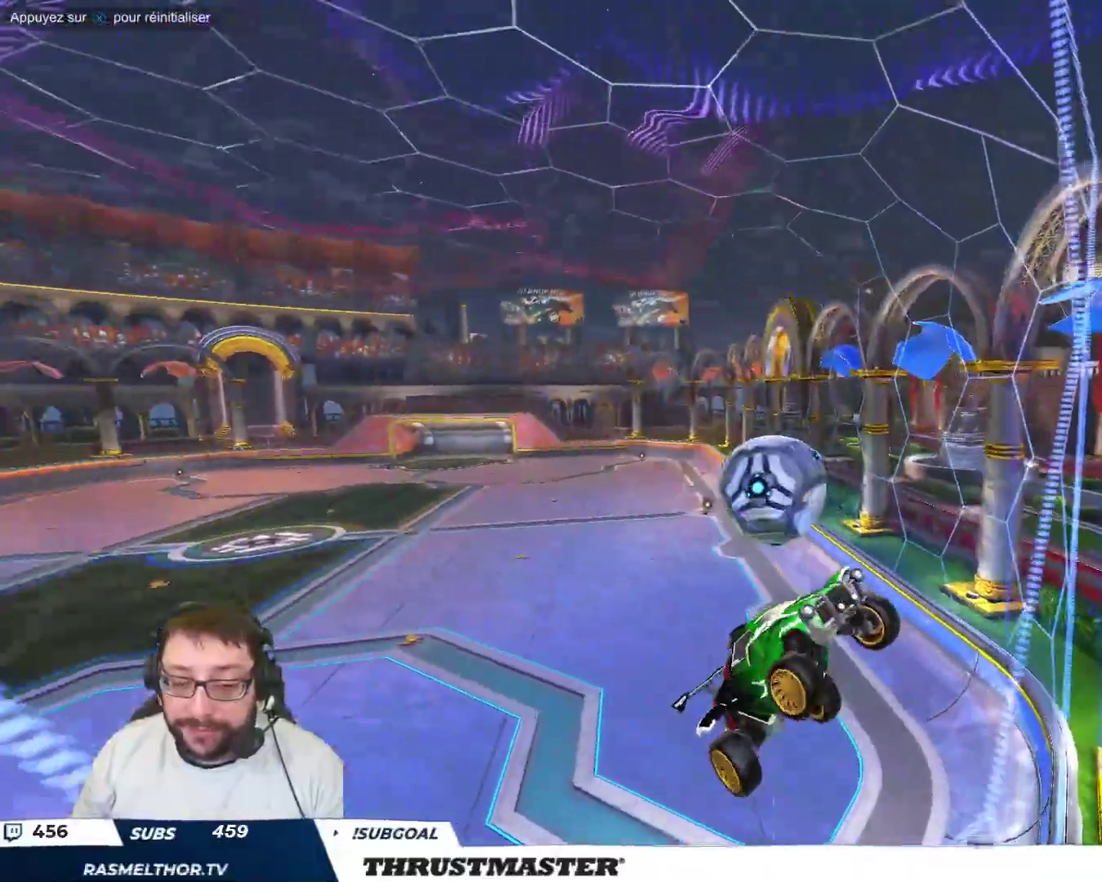
{"buttons": ["B"], "left_stick": "left", "events": [[67, "left_stick", "down-left"], [283, "B", "down"], [400, "left_stick", "left"]]}
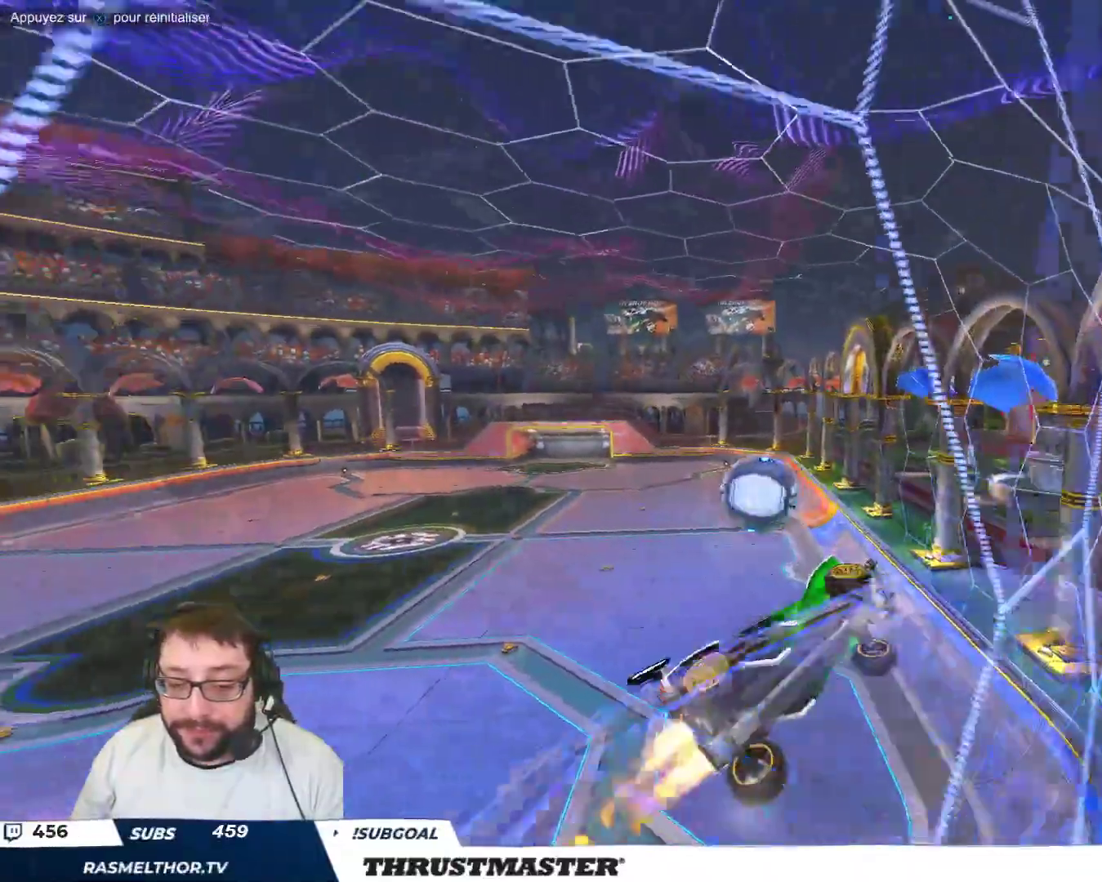
{"buttons": ["B"], "left_stick": "left", "events": []}
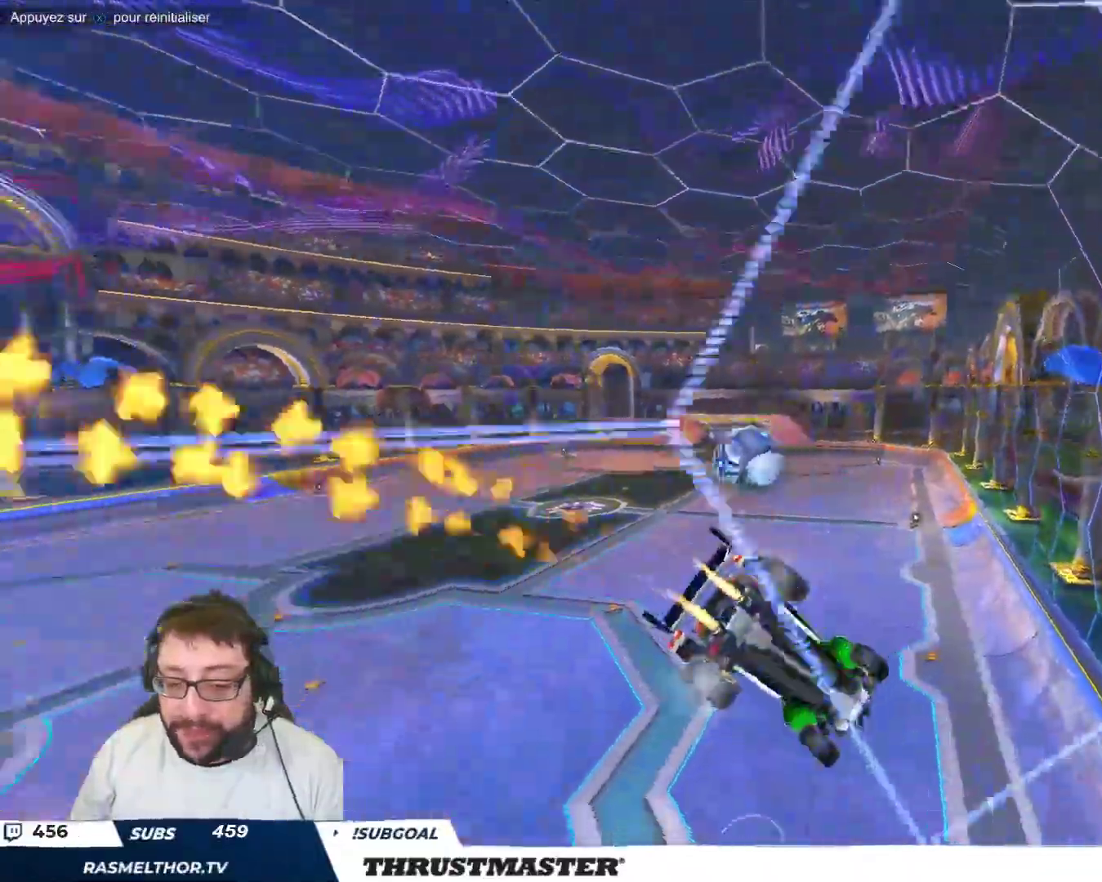
{"buttons": ["B"], "left_stick": "center", "events": [[183, "left_stick", "center"]]}
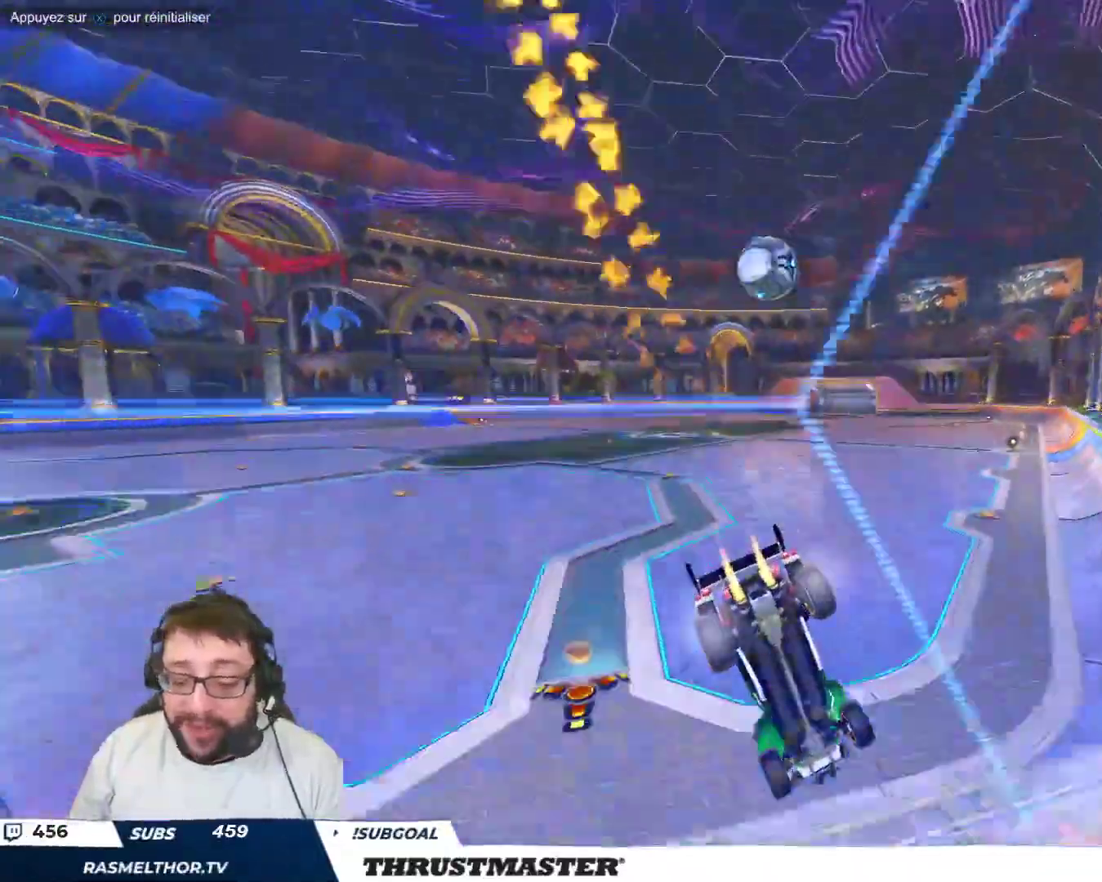
{"buttons": [], "left_stick": "center", "events": [[100, "B", "up"]]}
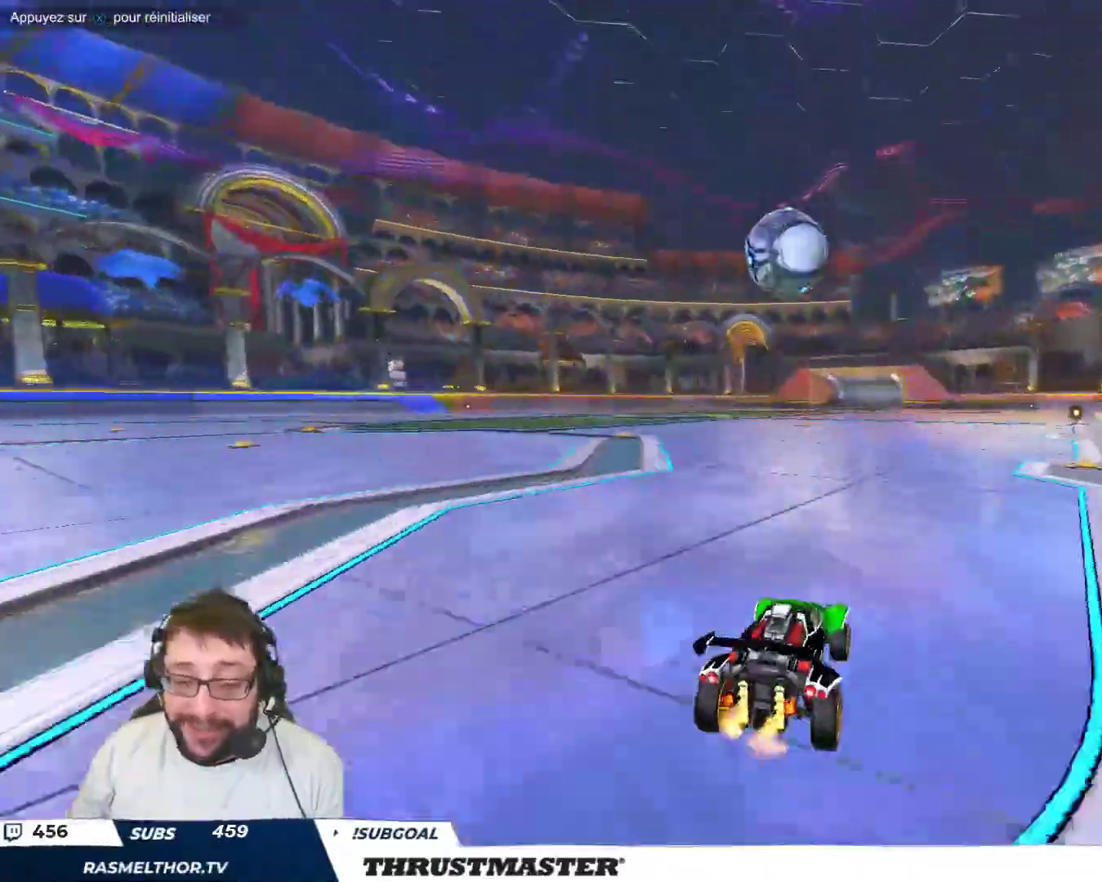
{"buttons": ["B"], "left_stick": "center", "events": [[300, "left_stick", "left"], [350, "A", "down"], [350, "B", "down"], [400, "left_stick", "down"], [450, "left_stick", "center"], [483, "A", "up"]]}
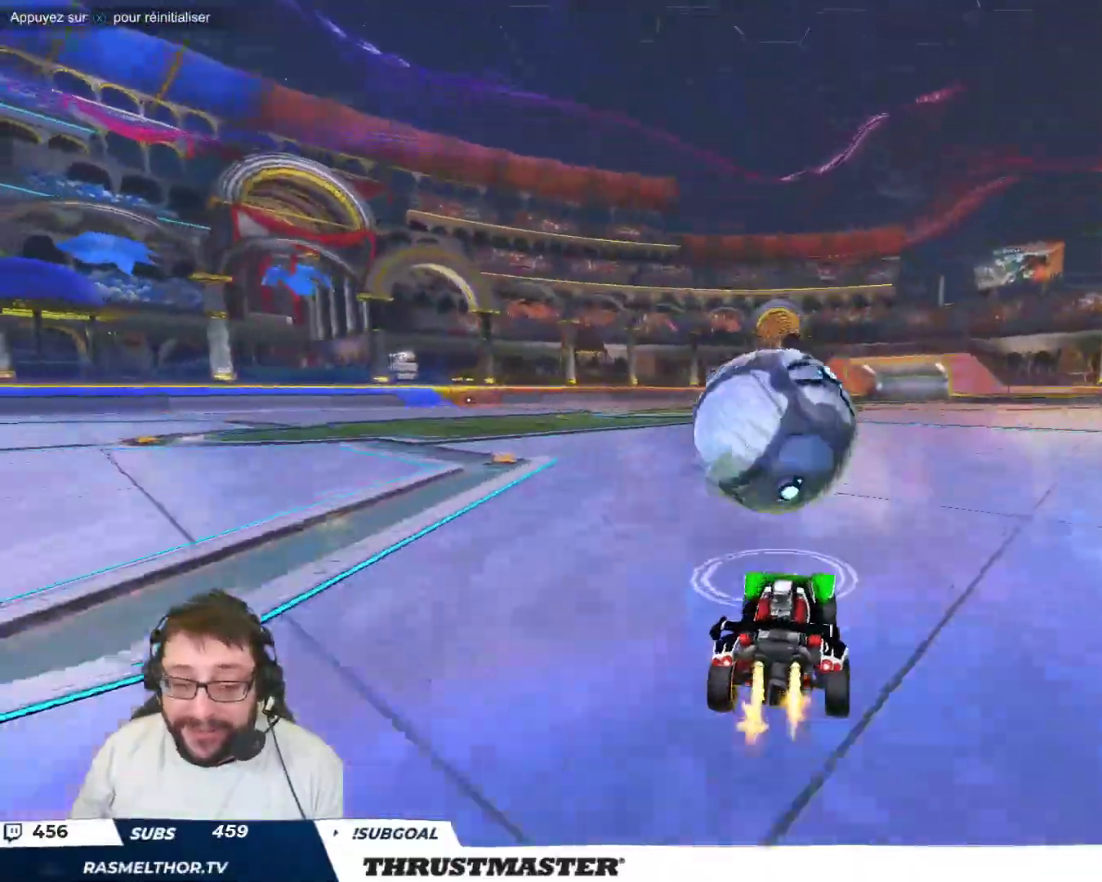
{"buttons": ["B"], "left_stick": "down-right", "events": [[67, "A", "down"], [67, "left_stick", "down-left"], [200, "A", "up"], [350, "left_stick", "right"], [467, "left_stick", "down-right"]]}
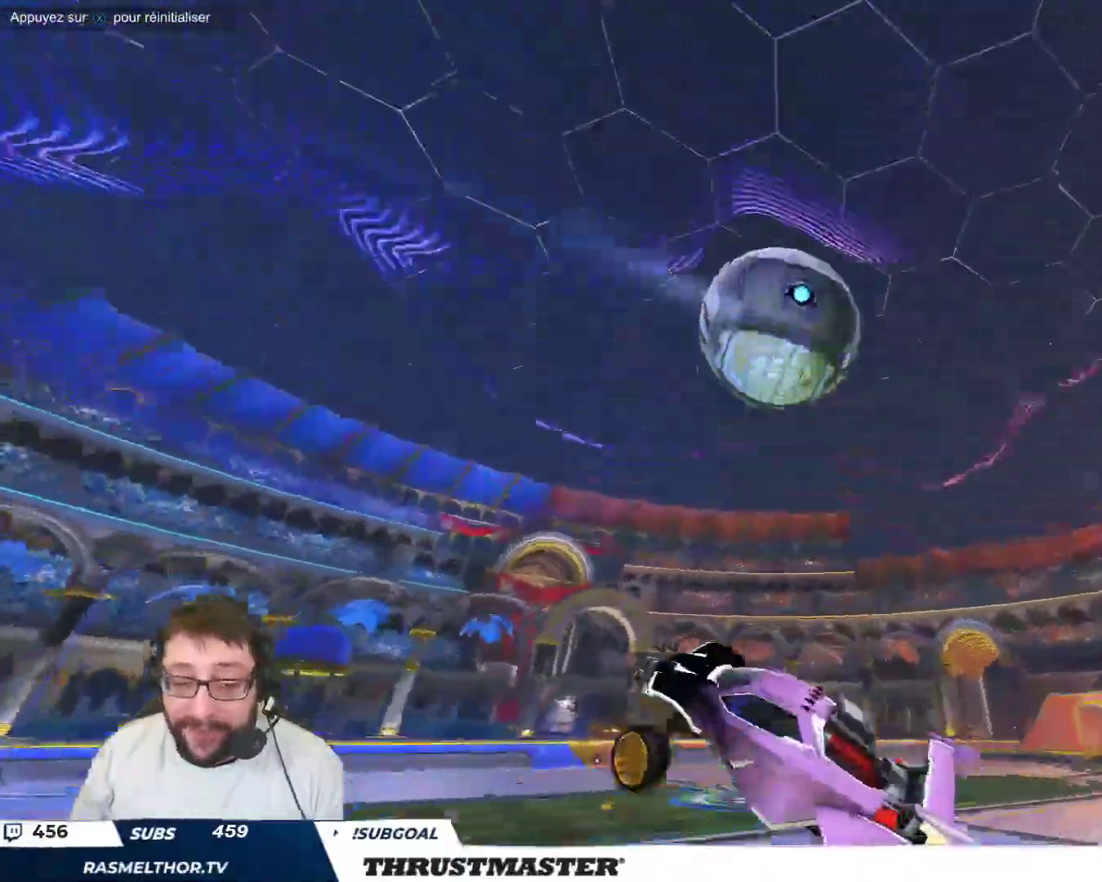
{"buttons": [], "left_stick": "up-right", "events": [[267, "left_stick", "right"], [450, "left_stick", "up-right"], [467, "B", "up"]]}
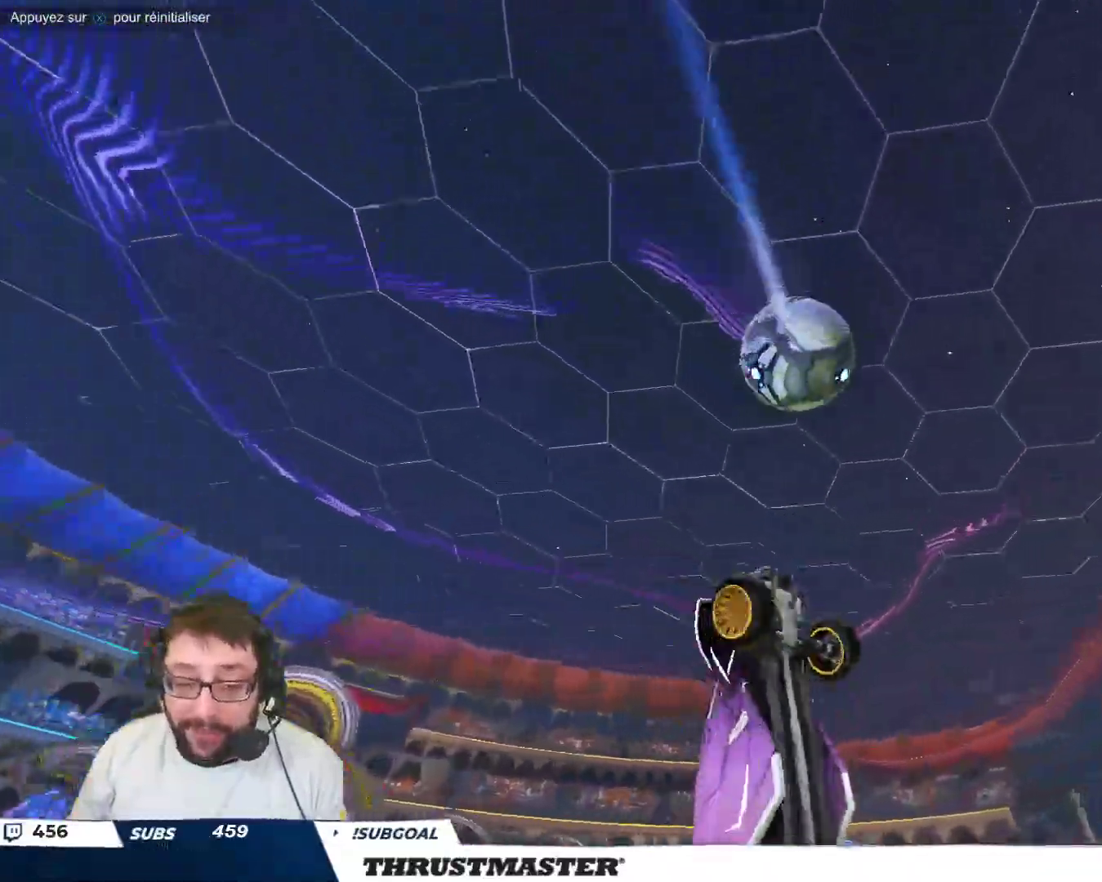
{"buttons": ["B"], "left_stick": "right", "events": [[167, "B", "down"], [250, "left_stick", "right"]]}
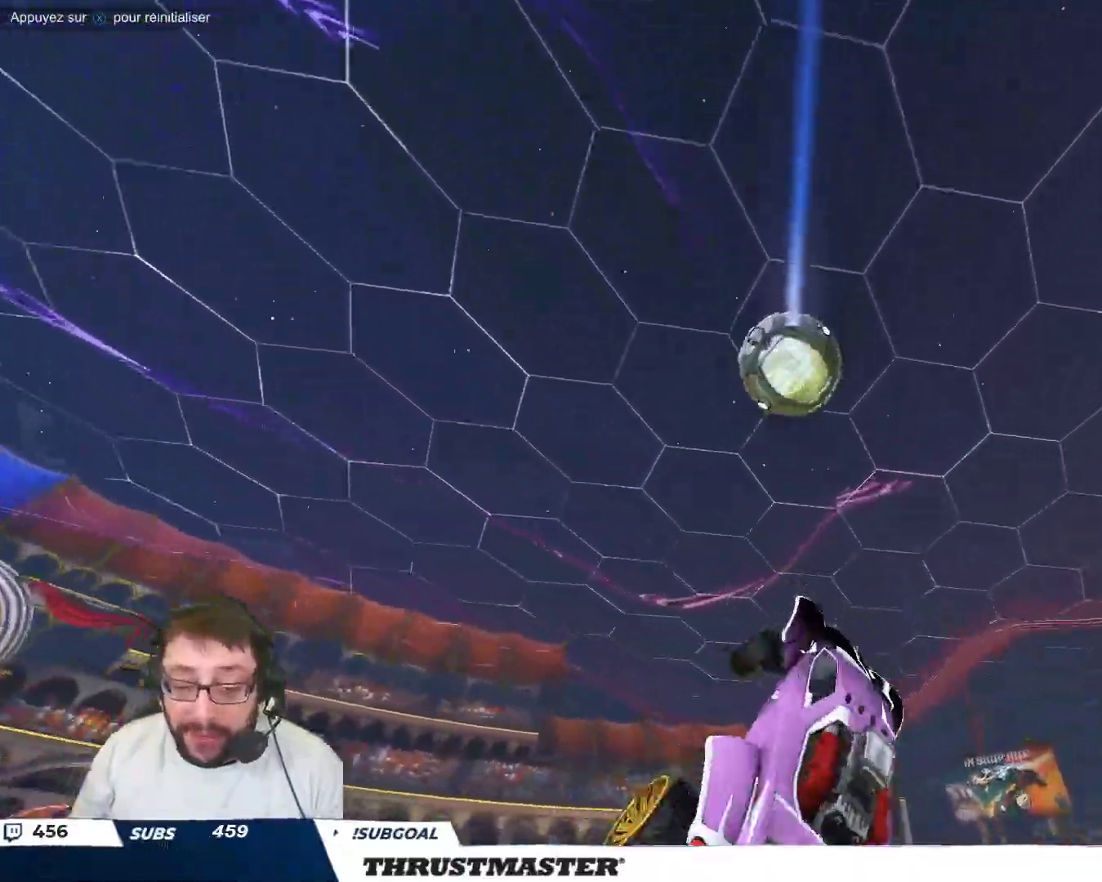
{"buttons": [], "left_stick": "right", "events": [[50, "B", "up"], [267, "B", "down"], [383, "B", "up"]]}
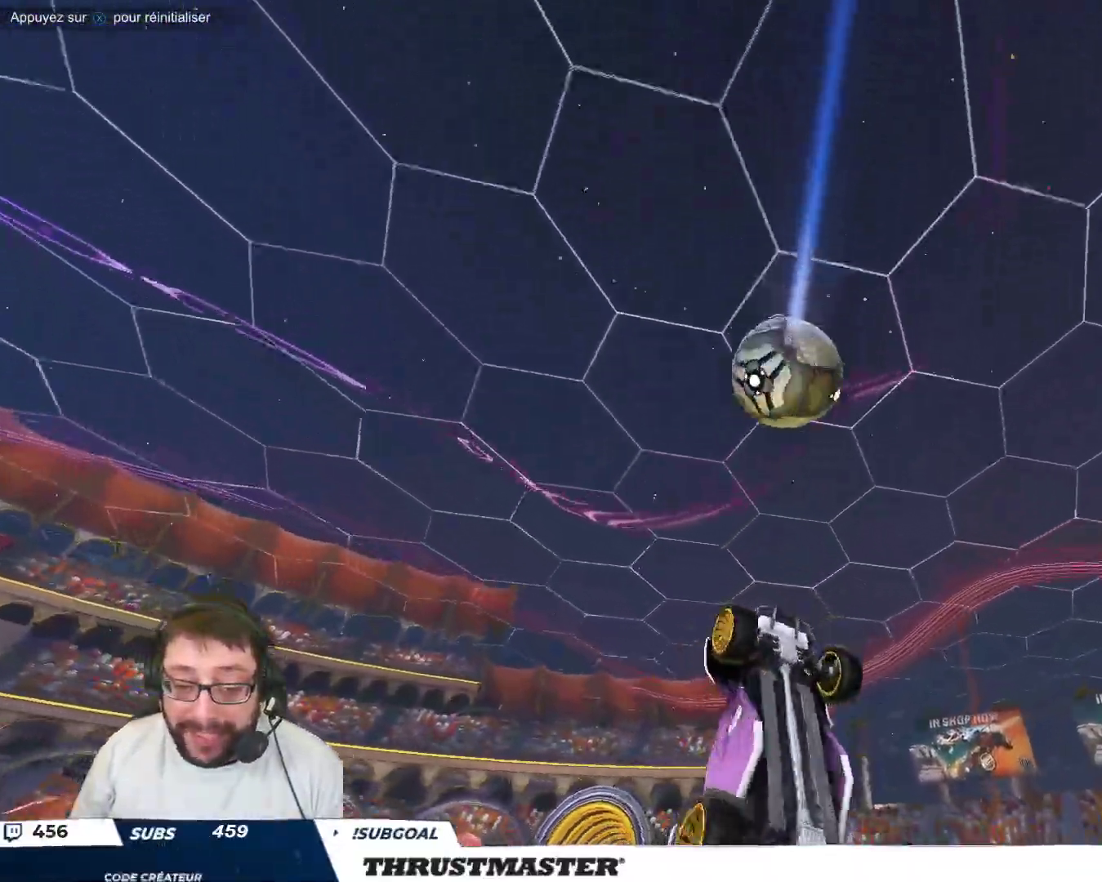
{"buttons": [], "left_stick": "center", "events": [[133, "left_stick", "center"], [167, "B", "down"], [200, "left_stick", "down"], [250, "B", "up"], [317, "left_stick", "center"]]}
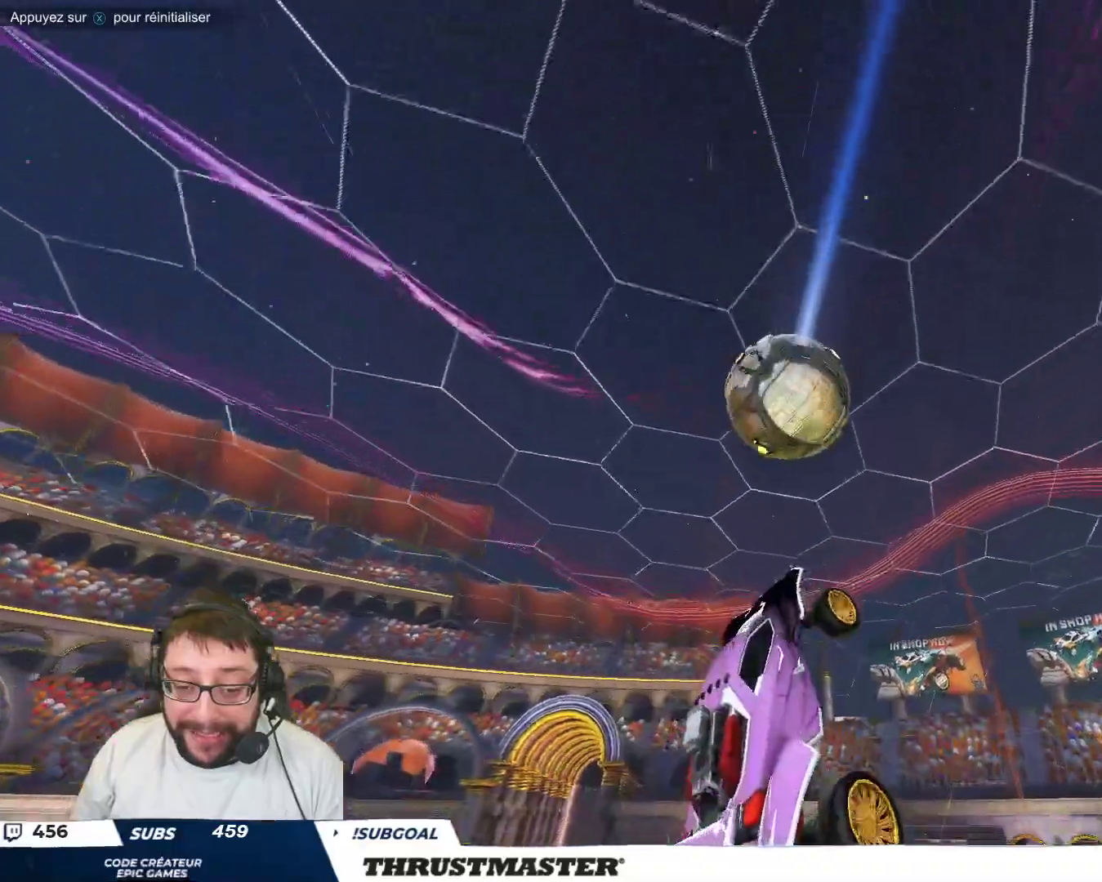
{"buttons": [], "left_stick": "down", "events": [[50, "B", "down"], [67, "left_stick", "up"], [133, "B", "up"], [167, "left_stick", "center"], [500, "left_stick", "down"]]}
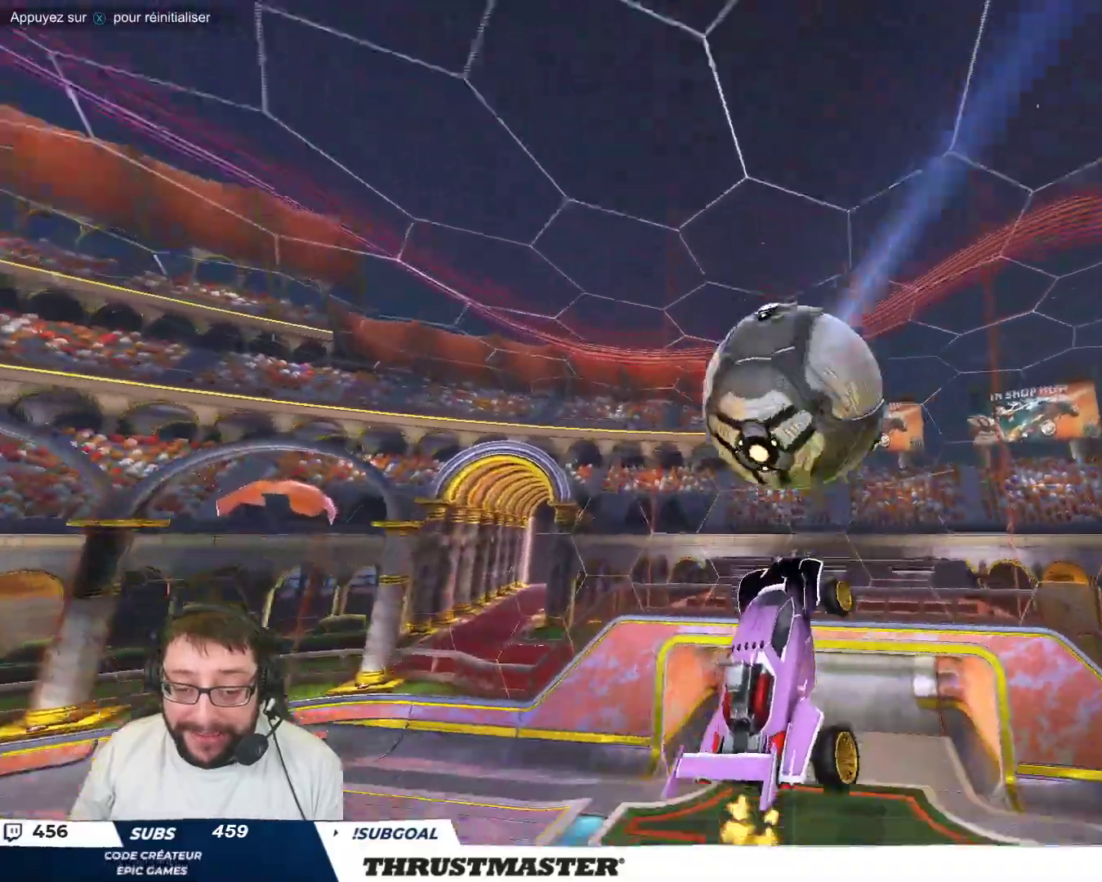
{"buttons": [], "left_stick": "right", "events": [[100, "left_stick", "center"], [150, "left_stick", "up-right"], [317, "left_stick", "down-right"], [433, "left_stick", "right"]]}
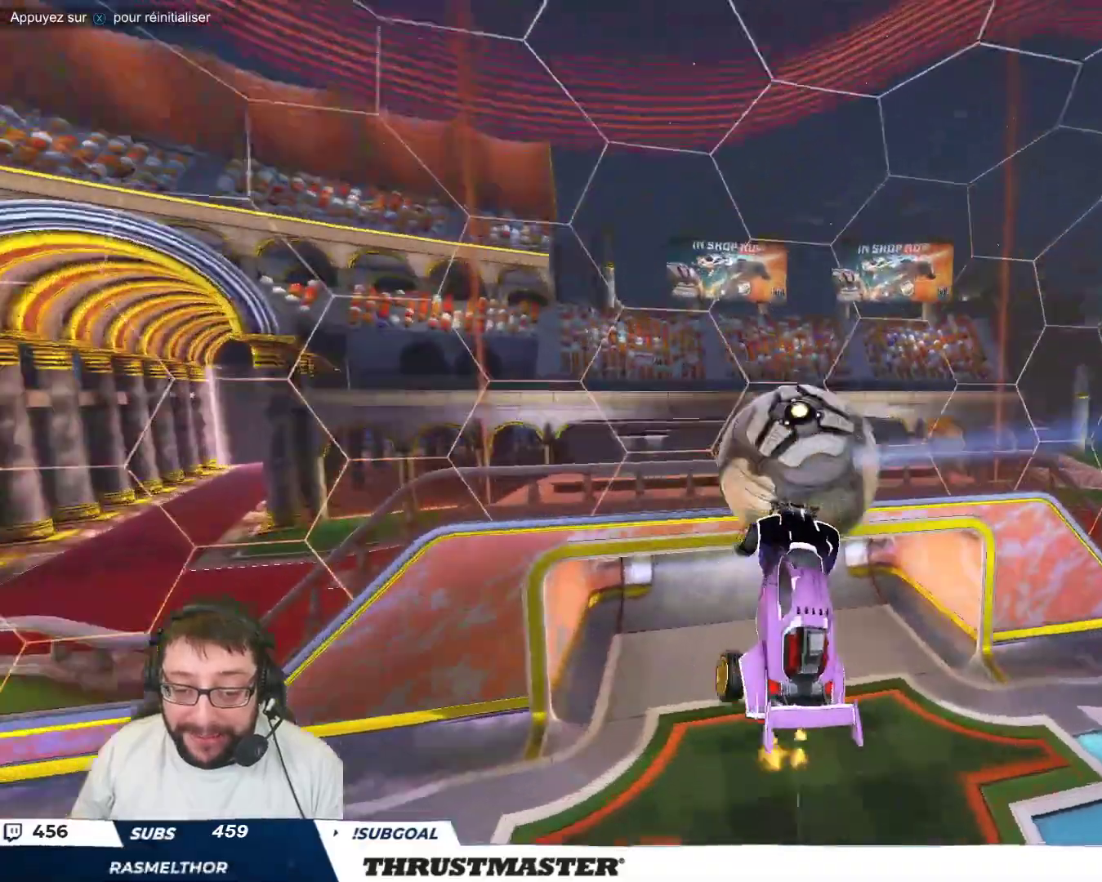
{"buttons": ["B"], "left_stick": "left", "events": [[267, "B", "down"], [317, "left_stick", "up"], [450, "left_stick", "left"]]}
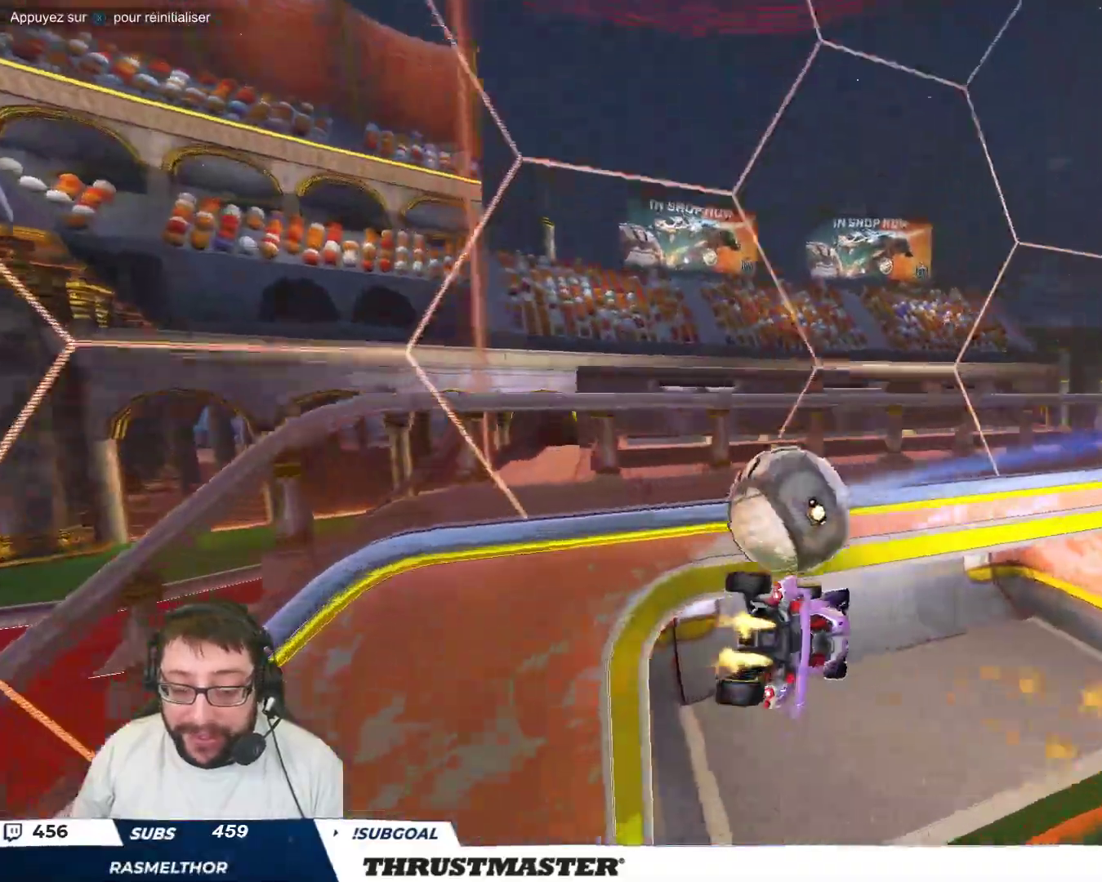
{"buttons": ["B"], "left_stick": "down-left", "events": [[50, "left_stick", "down"], [67, "B", "up"], [150, "left_stick", "right"], [250, "left_stick", "center"], [300, "B", "down"], [317, "A", "down"], [367, "left_stick", "down-left"], [500, "A", "up"]]}
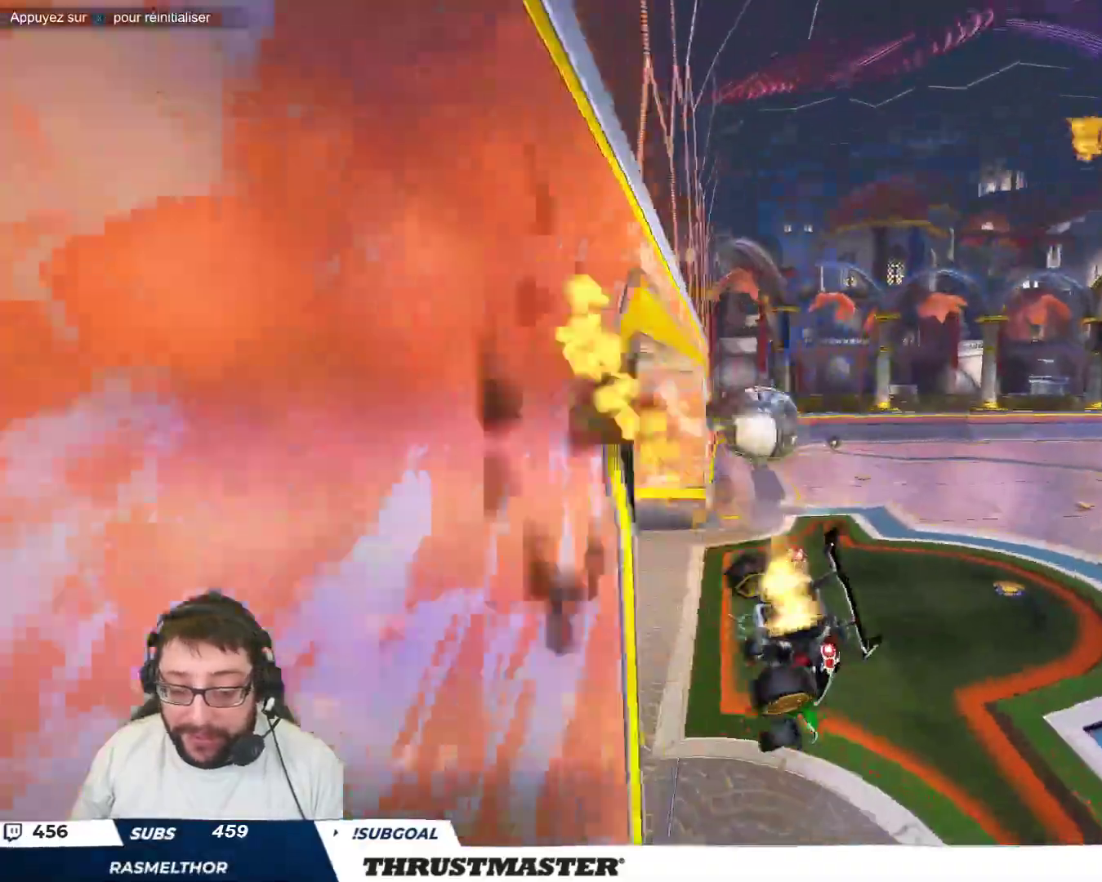
{"buttons": ["A"], "left_stick": "up", "events": [[33, "B", "up"], [217, "left_stick", "center"], [317, "left_stick", "down"], [450, "A", "down"], [450, "left_stick", "up"]]}
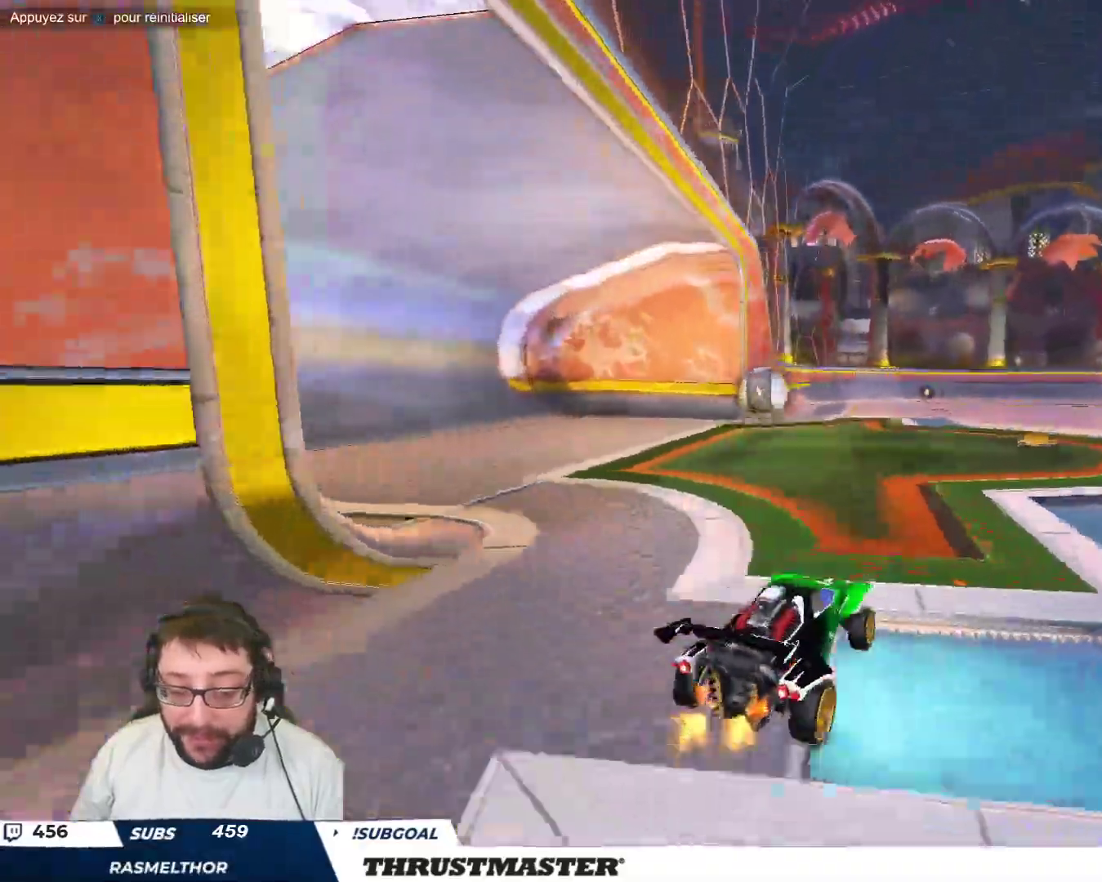
{"buttons": ["A", "B"], "left_stick": "right", "events": [[17, "A", "up"], [50, "left_stick", "center"], [133, "B", "down"], [333, "left_stick", "left"], [433, "left_stick", "right"], [450, "A", "down"]]}
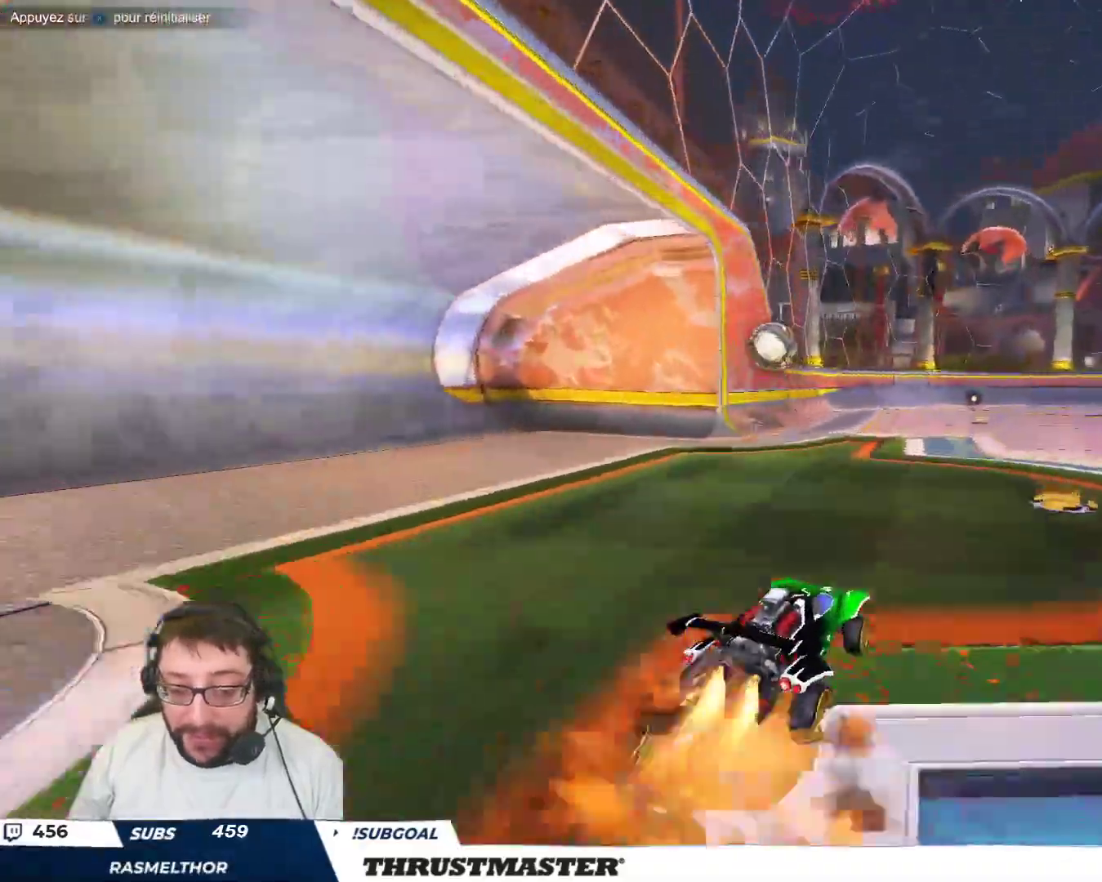
{"buttons": [], "left_stick": "down-left", "events": [[33, "left_stick", "up-left"], [50, "A", "up"], [100, "A", "down"], [150, "A", "up"], [150, "left_stick", "down"], [183, "B", "up"], [200, "B", "down"], [233, "Y", "down"], [283, "B", "up"], [317, "Y", "up"], [383, "left_stick", "down-left"]]}
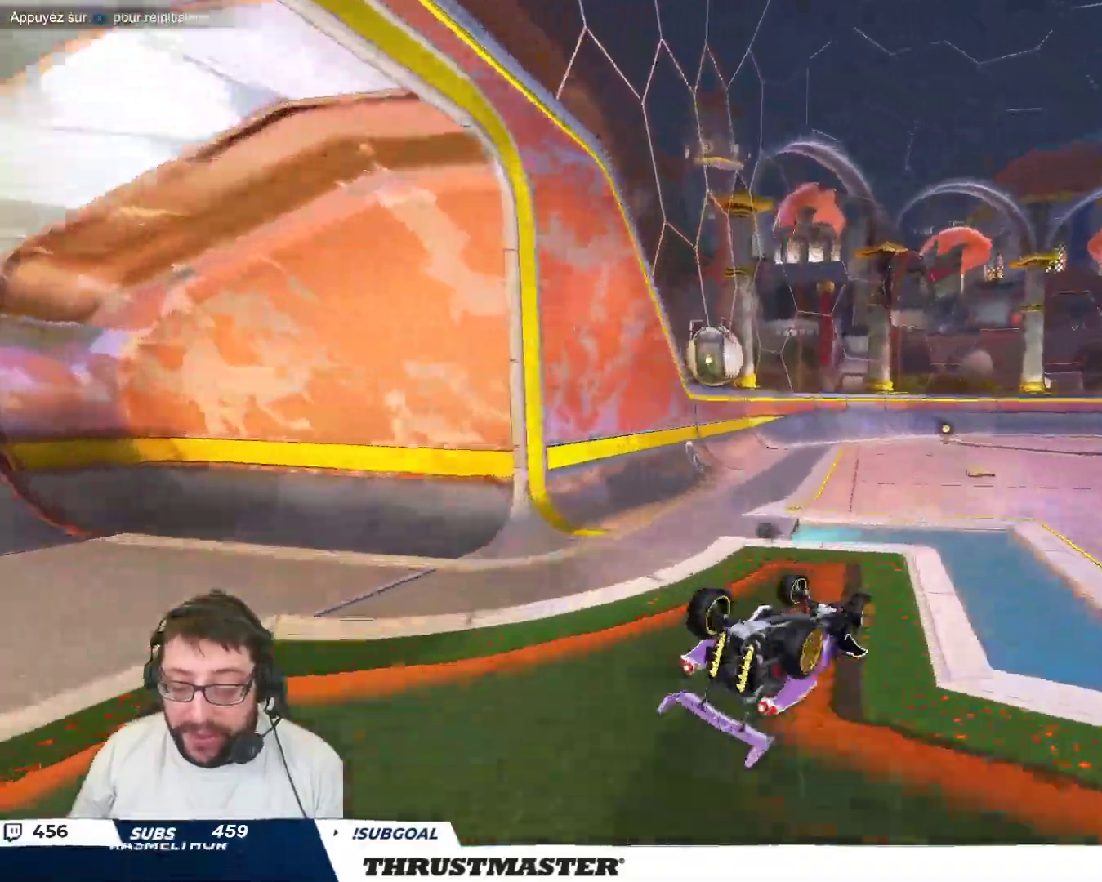
{"buttons": [], "left_stick": "center", "events": [[367, "left_stick", "center"]]}
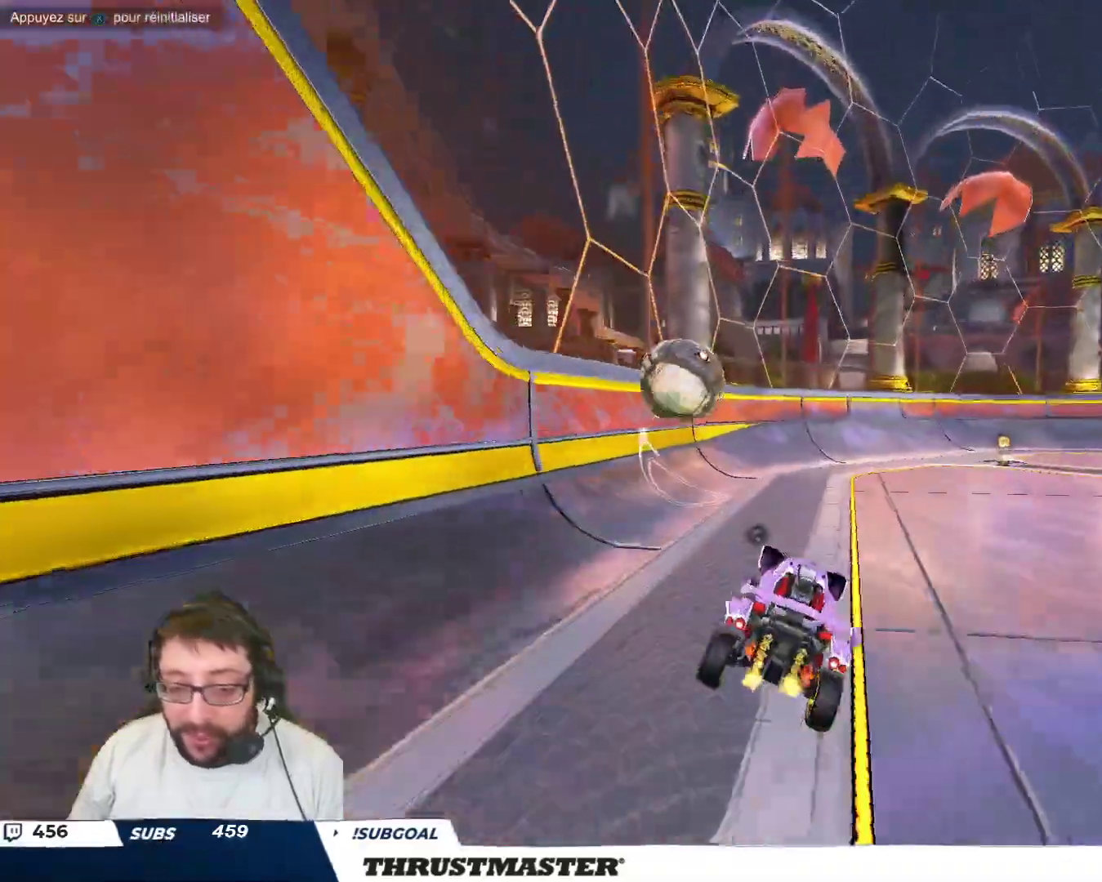
{"buttons": ["A", "B"], "left_stick": "right", "events": [[50, "left_stick", "left"], [83, "B", "down"], [167, "B", "up"], [167, "left_stick", "center"], [317, "left_stick", "left"], [417, "A", "down"], [433, "left_stick", "down-right"], [450, "B", "down"], [500, "left_stick", "right"]]}
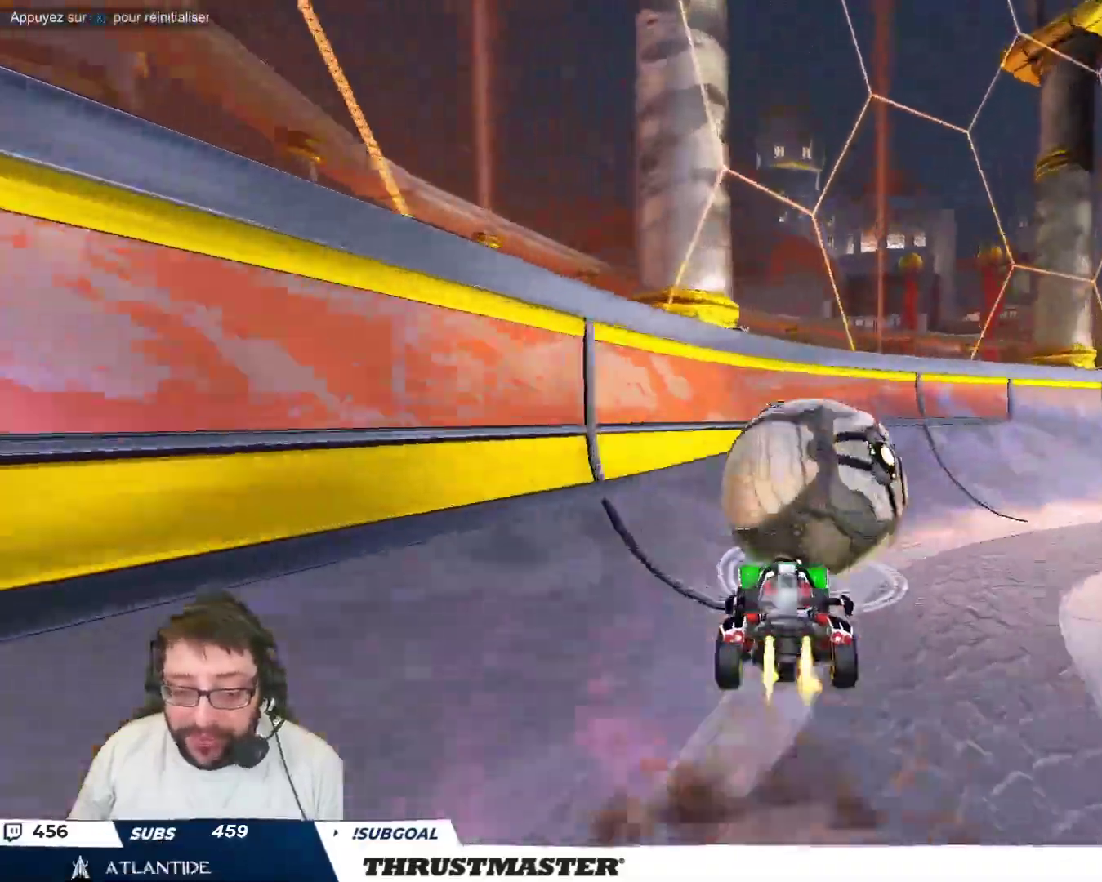
{"buttons": ["B"], "left_stick": "center", "events": [[50, "A", "up"], [100, "B", "up"], [150, "B", "down"], [167, "Y", "down"], [317, "Y", "up"], [317, "left_stick", "center"]]}
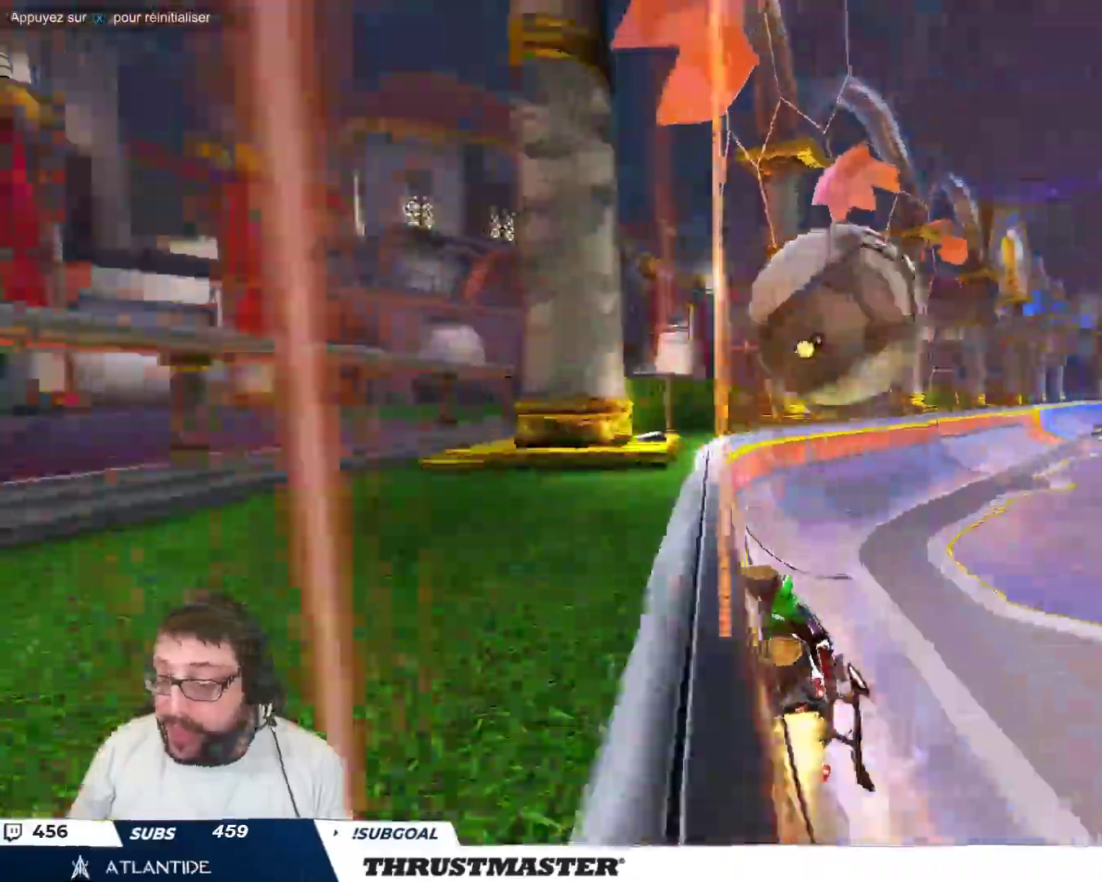
{"buttons": ["B"], "left_stick": "left", "events": [[33, "Y", "down"], [67, "B", "up"], [133, "Y", "up"], [350, "left_stick", "left"], [450, "B", "down"]]}
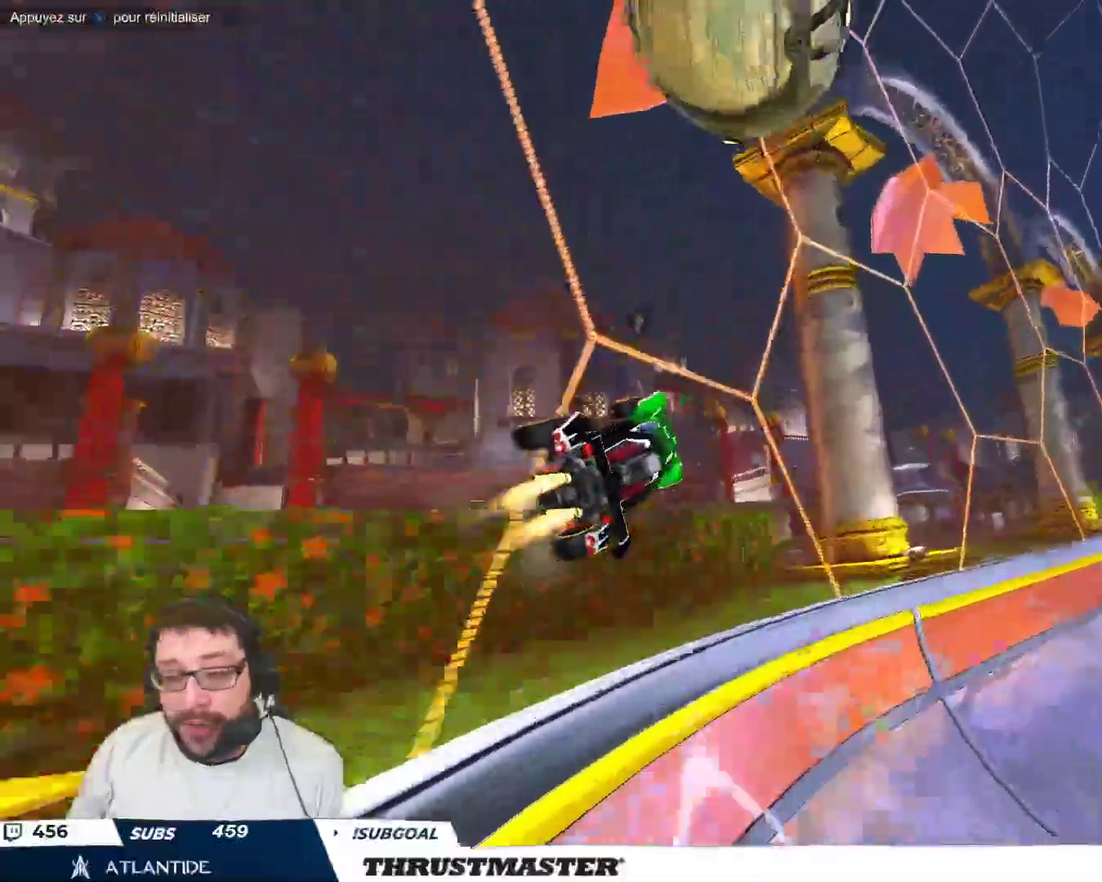
{"buttons": ["B"], "left_stick": "down-left", "events": [[183, "B", "up"], [183, "left_stick", "down-left"], [250, "B", "down"], [283, "Y", "down"], [417, "Y", "up"]]}
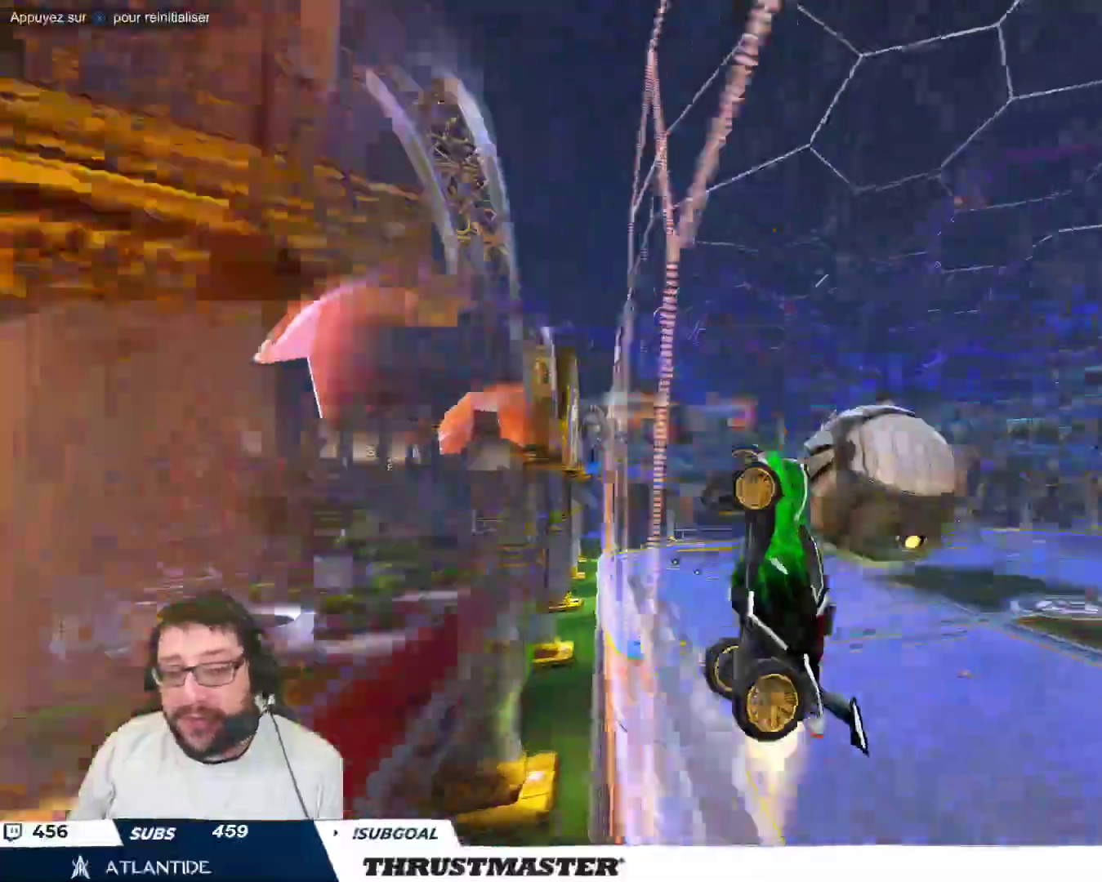
{"buttons": ["B"], "left_stick": "center", "events": [[100, "left_stick", "center"], [217, "left_stick", "right"], [333, "left_stick", "center"]]}
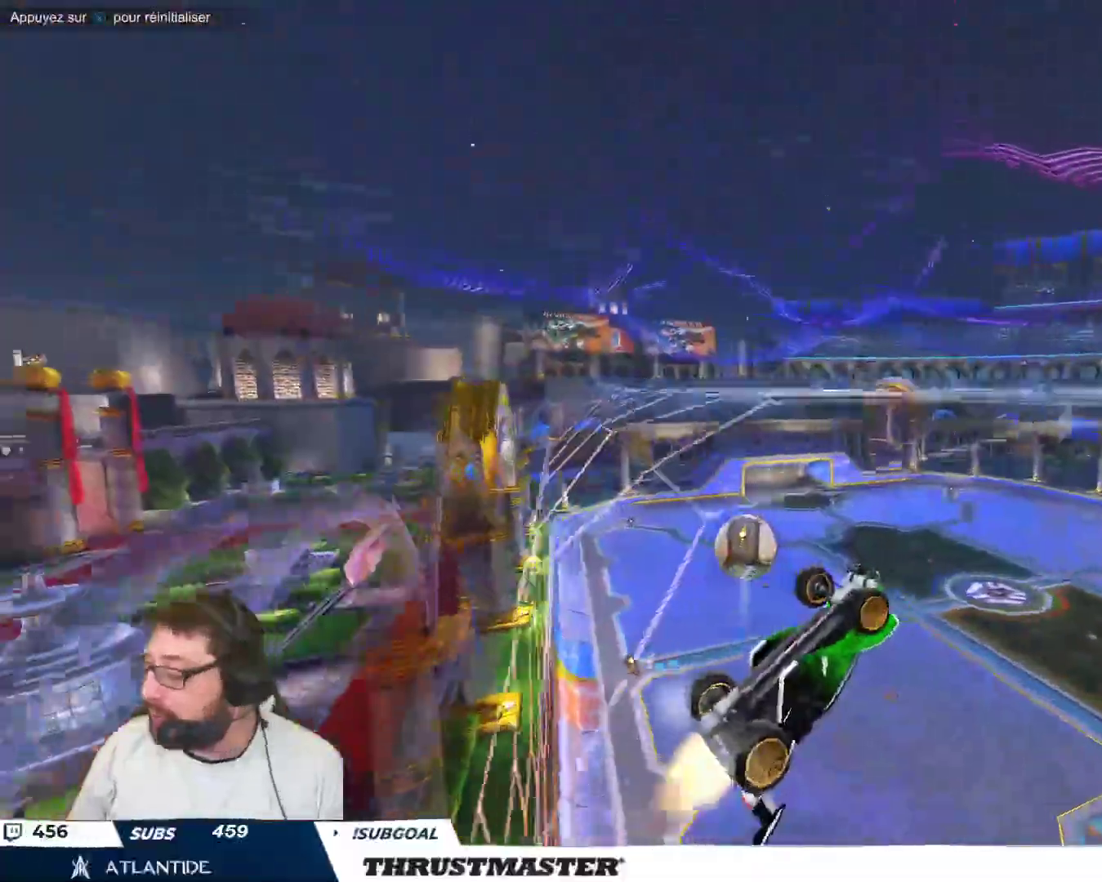
{"buttons": ["A"], "left_stick": "center", "events": [[17, "left_stick", "right"], [317, "B", "up"], [467, "left_stick", "center"], [500, "A", "down"]]}
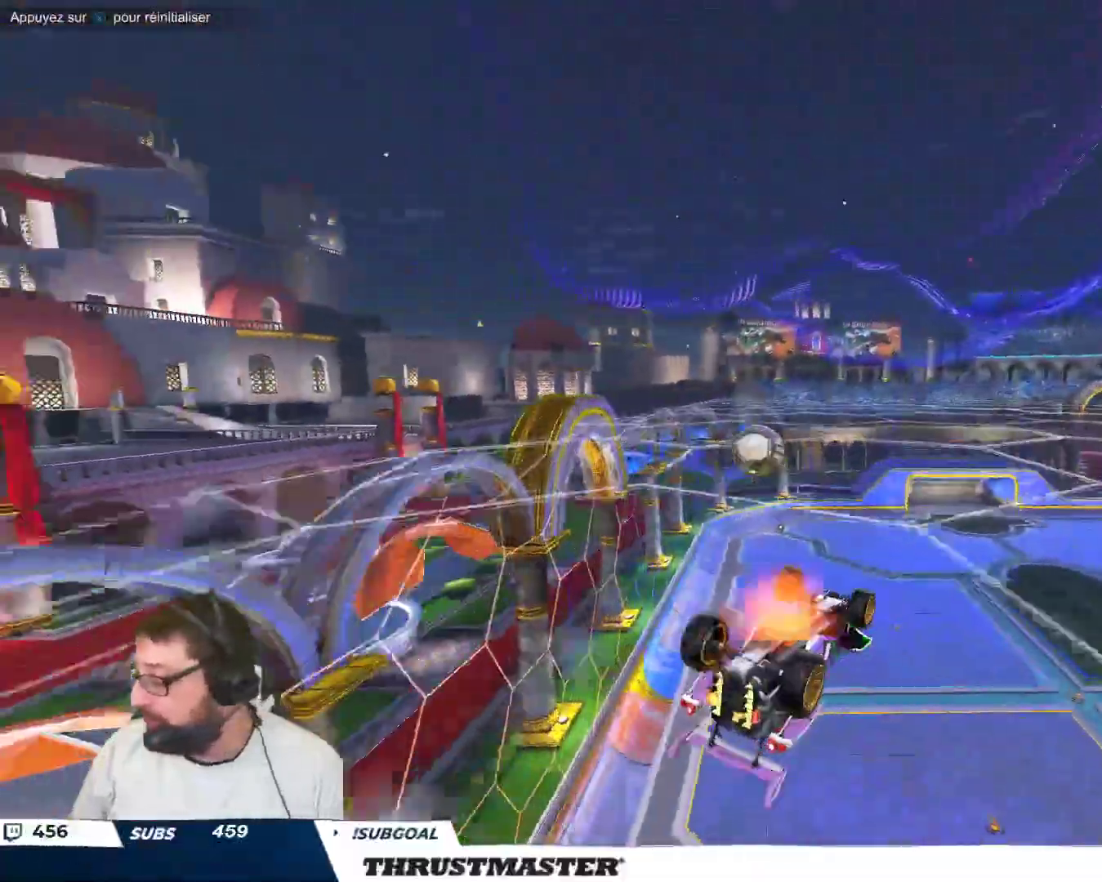
{"buttons": [], "left_stick": "right", "events": [[83, "A", "up"], [250, "left_stick", "right"]]}
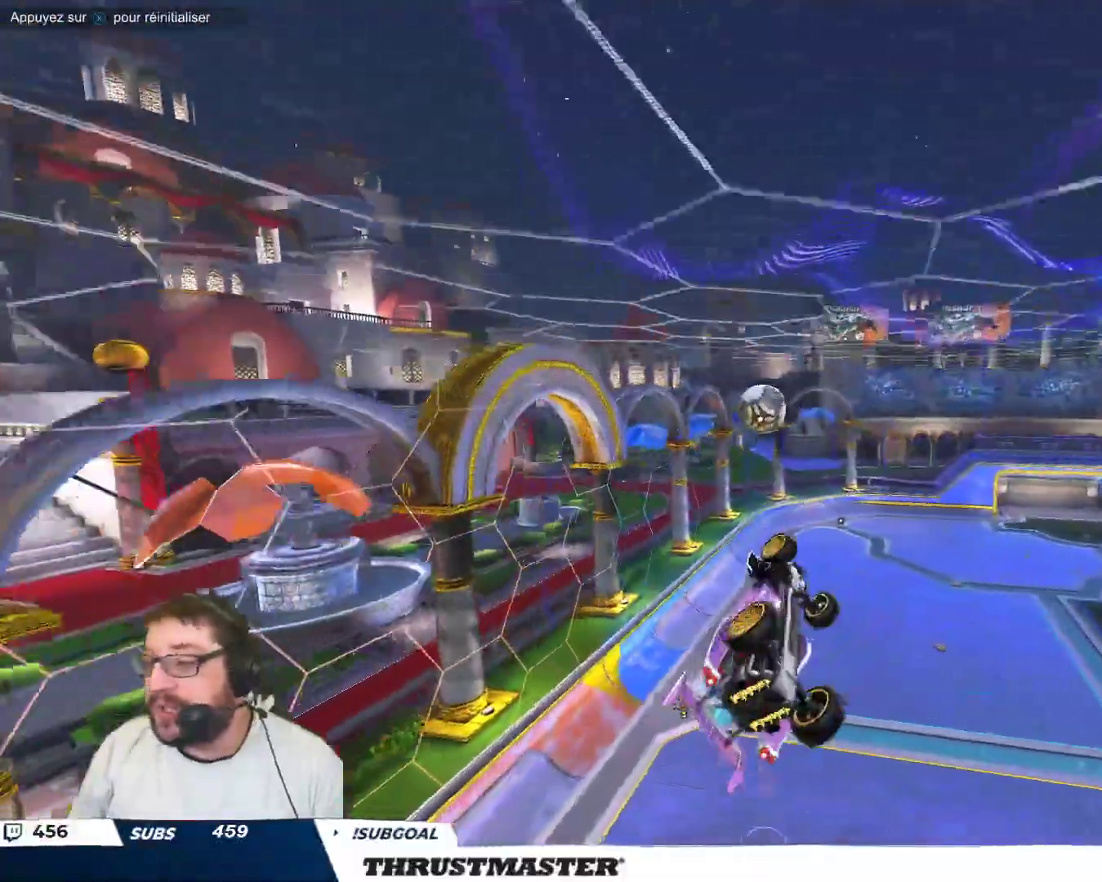
{"buttons": [], "left_stick": "center", "events": [[233, "left_stick", "center"]]}
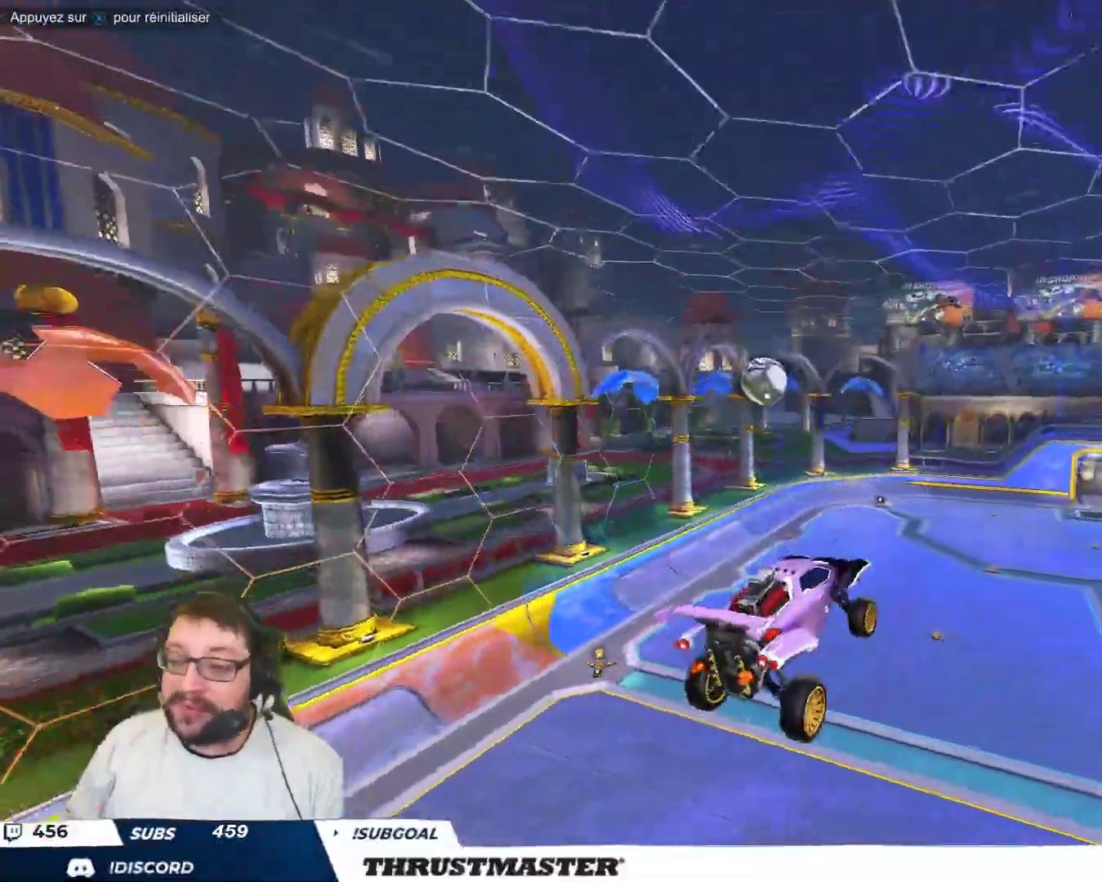
{"buttons": [], "left_stick": "center", "events": [[33, "left_stick", "down-left"], [133, "left_stick", "center"]]}
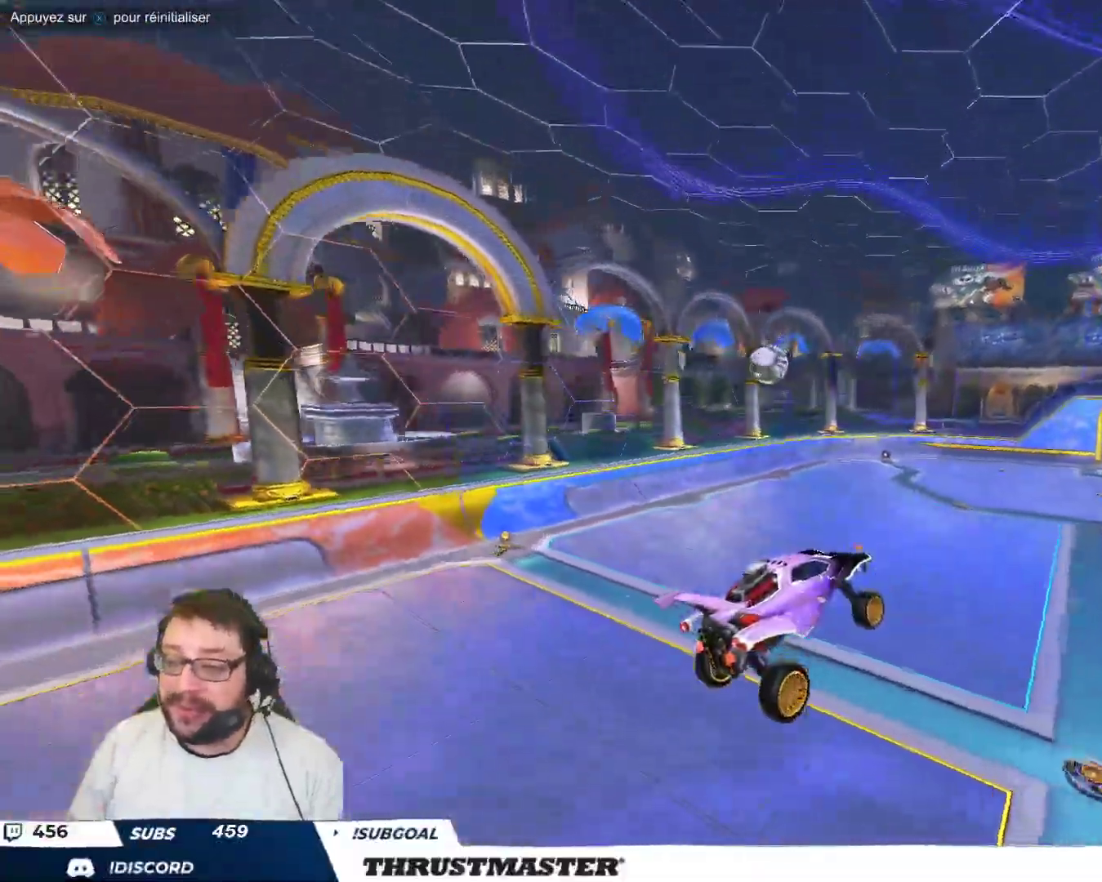
{"buttons": [], "left_stick": "center", "events": [[333, "left_stick", "down-right"], [400, "left_stick", "center"]]}